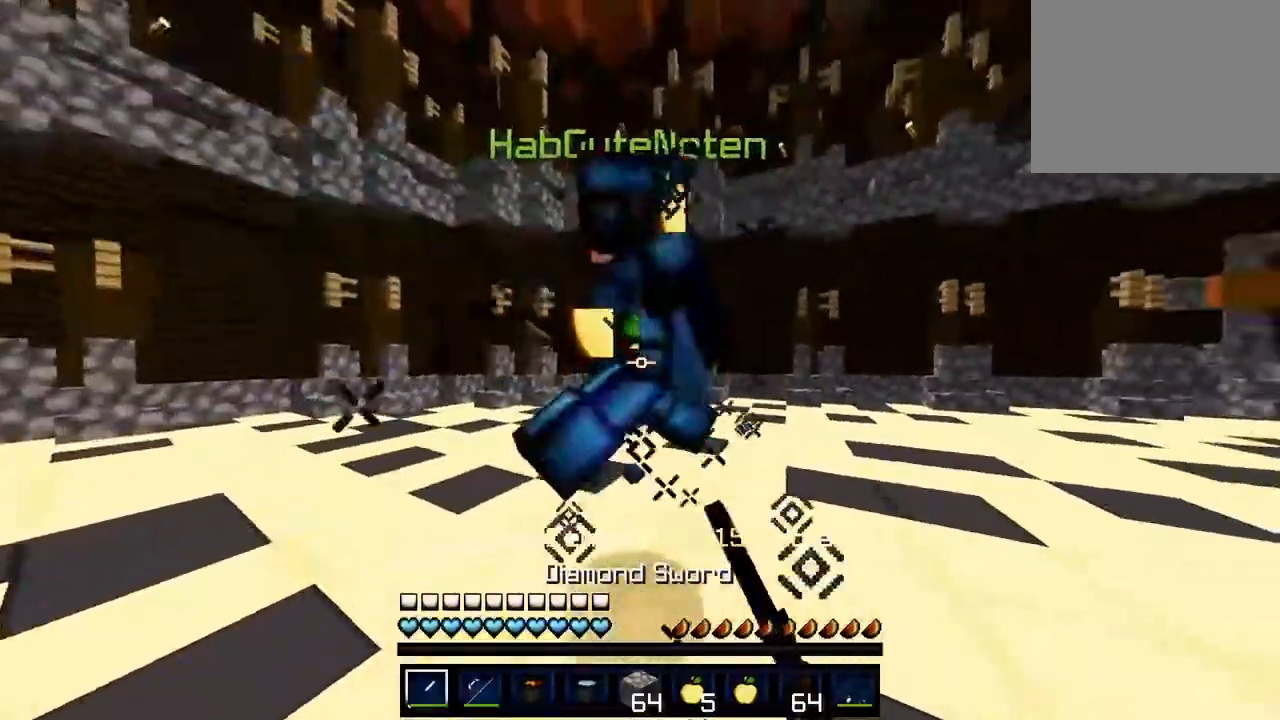
Gameplay with keyboard; each line is a JSON object with the keys held at the frame after it. "events" lists presses ("down") and releases ("up") of "a", "d", "s" and "w" between this image and that frame as [ms after this image, input, new state], when the widget could be followed in between. No other keys are recorded. Mouse input is not recorded.
{"keys": ["d", "w"], "events": [[83, "d", "down"]]}
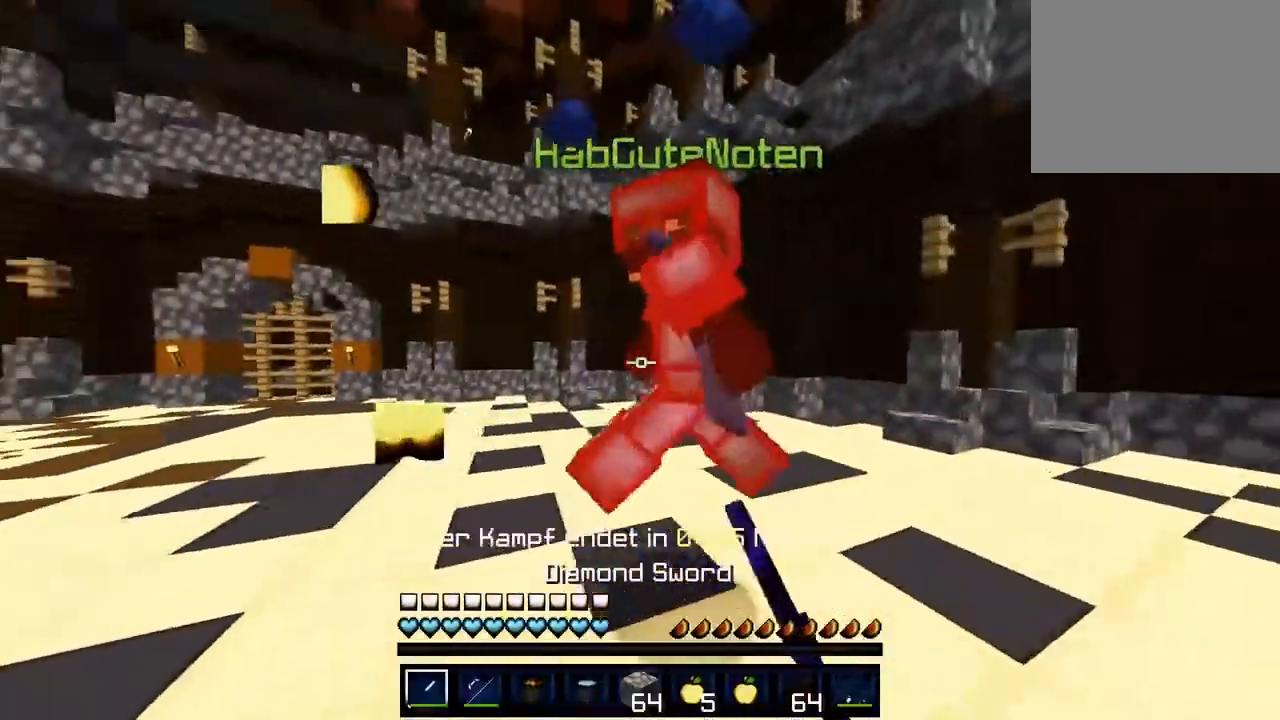
{"keys": ["a", "w"], "events": [[50, "w", "up"], [150, "w", "down"], [350, "a", "down"], [433, "d", "up"]]}
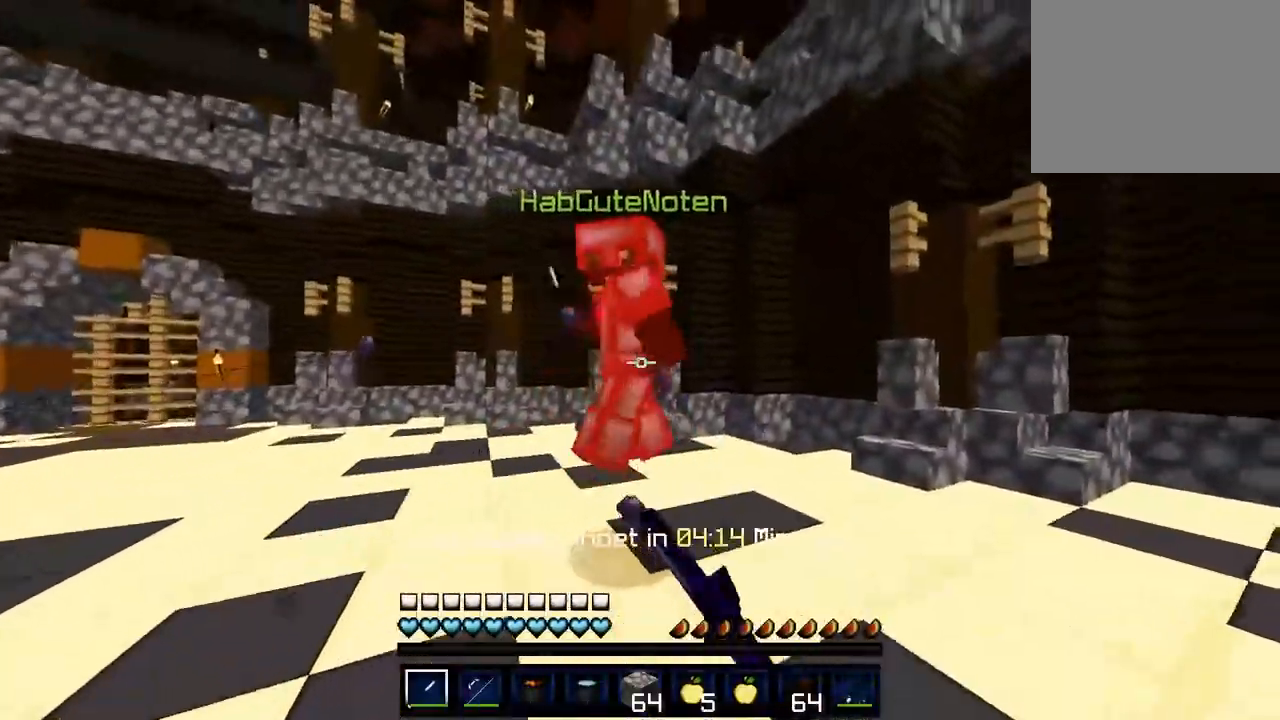
{"keys": ["a", "w"], "events": []}
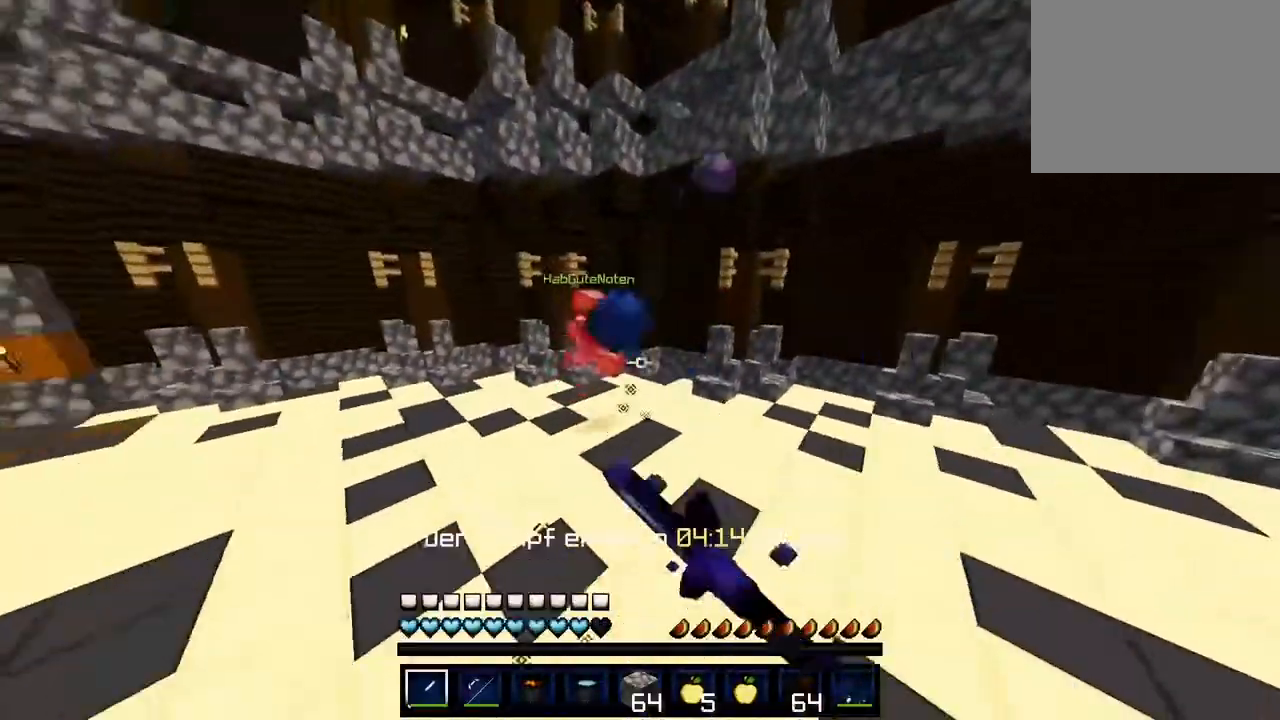
{"keys": ["d", "w"], "events": [[133, "a", "up"], [133, "d", "down"]]}
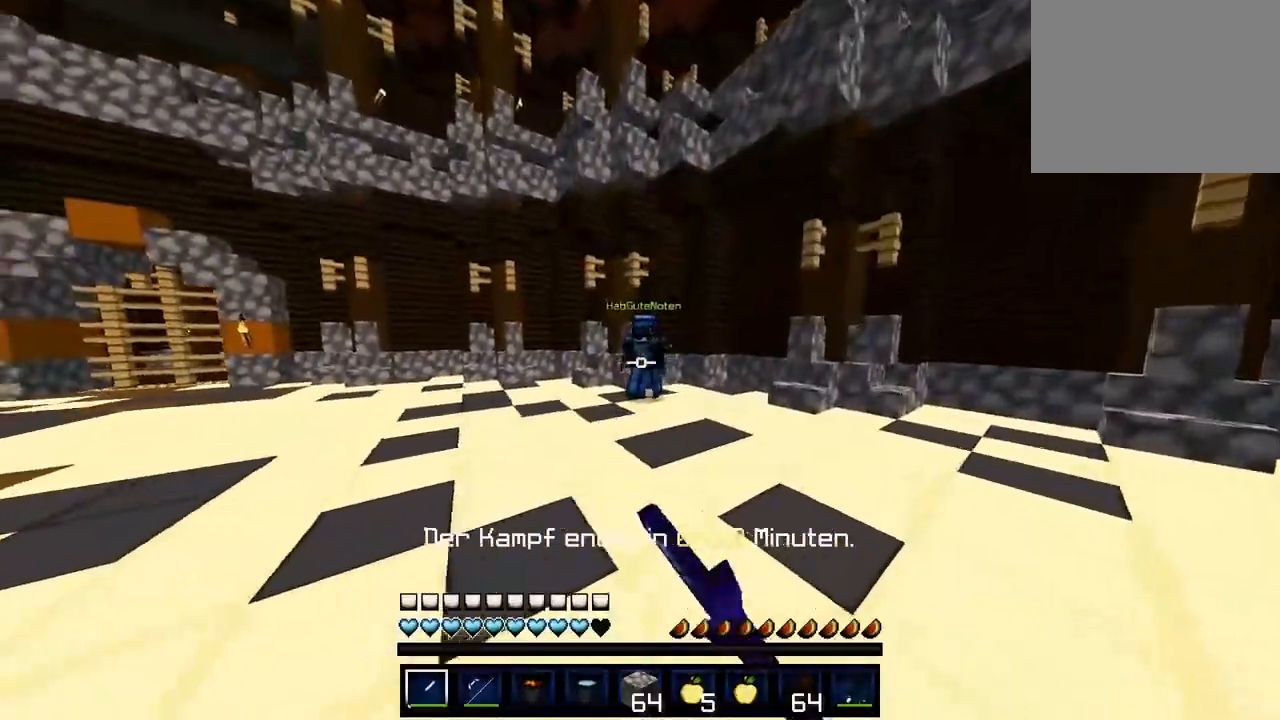
{"keys": ["d", "w"], "events": []}
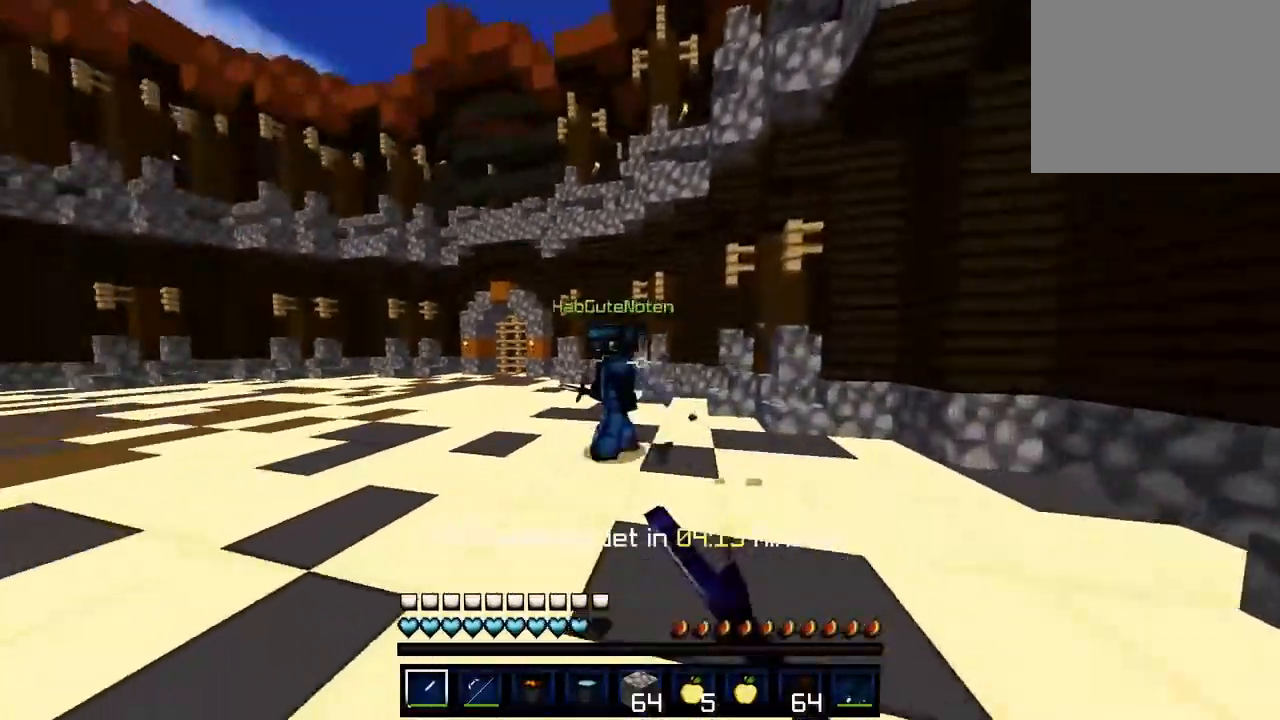
{"keys": ["a", "w"], "events": [[50, "d", "up"], [67, "a", "down"]]}
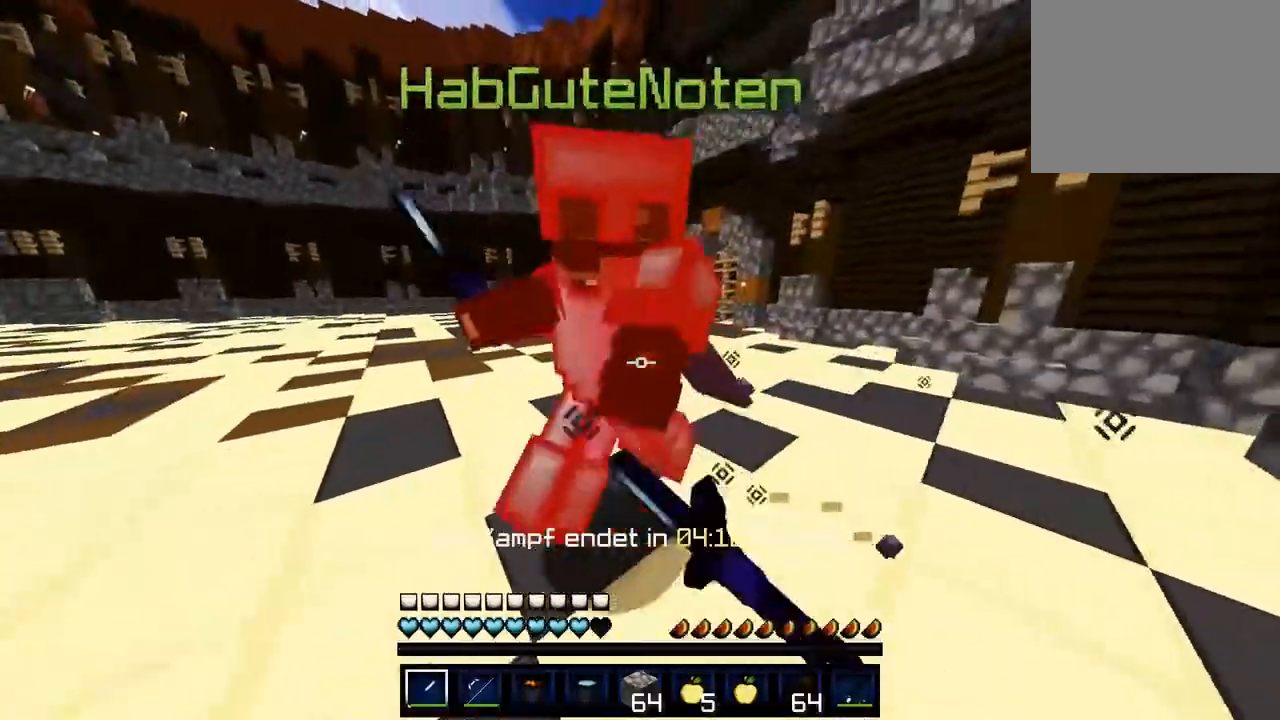
{"keys": ["a"], "events": [[300, "w", "up"]]}
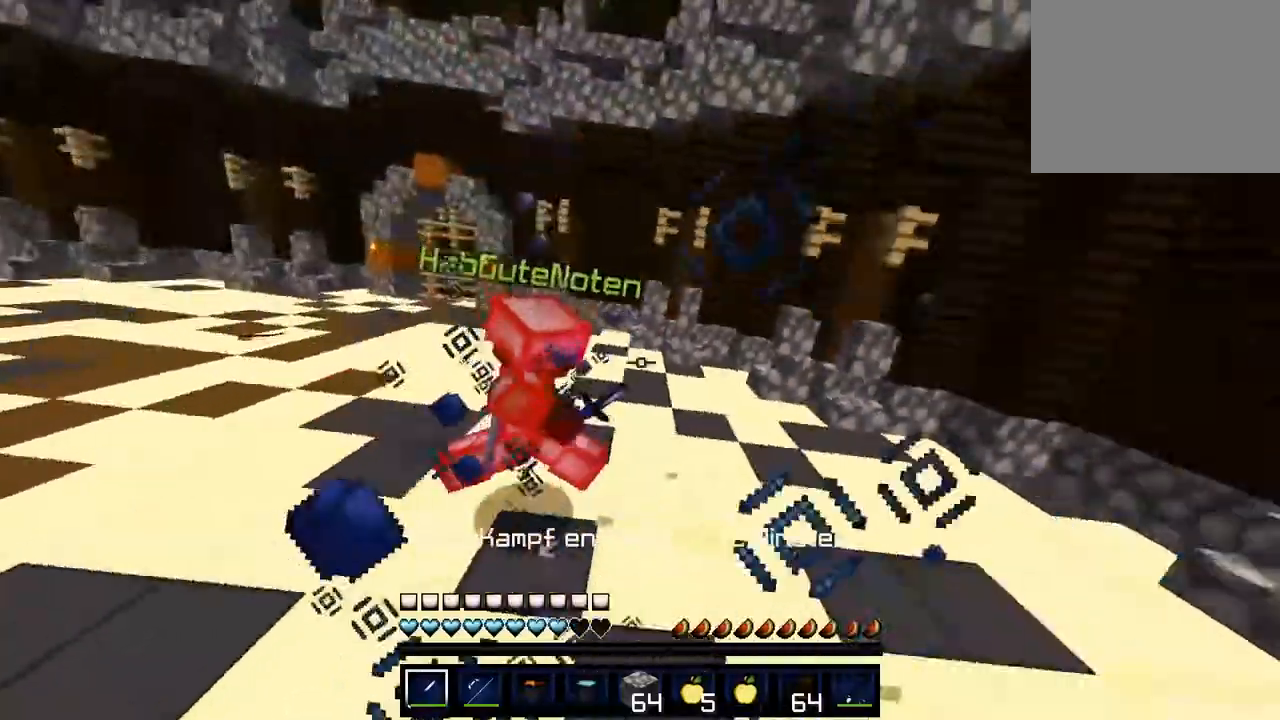
{"keys": ["d", "w"], "events": [[67, "w", "down"], [350, "a", "up"], [433, "d", "down"]]}
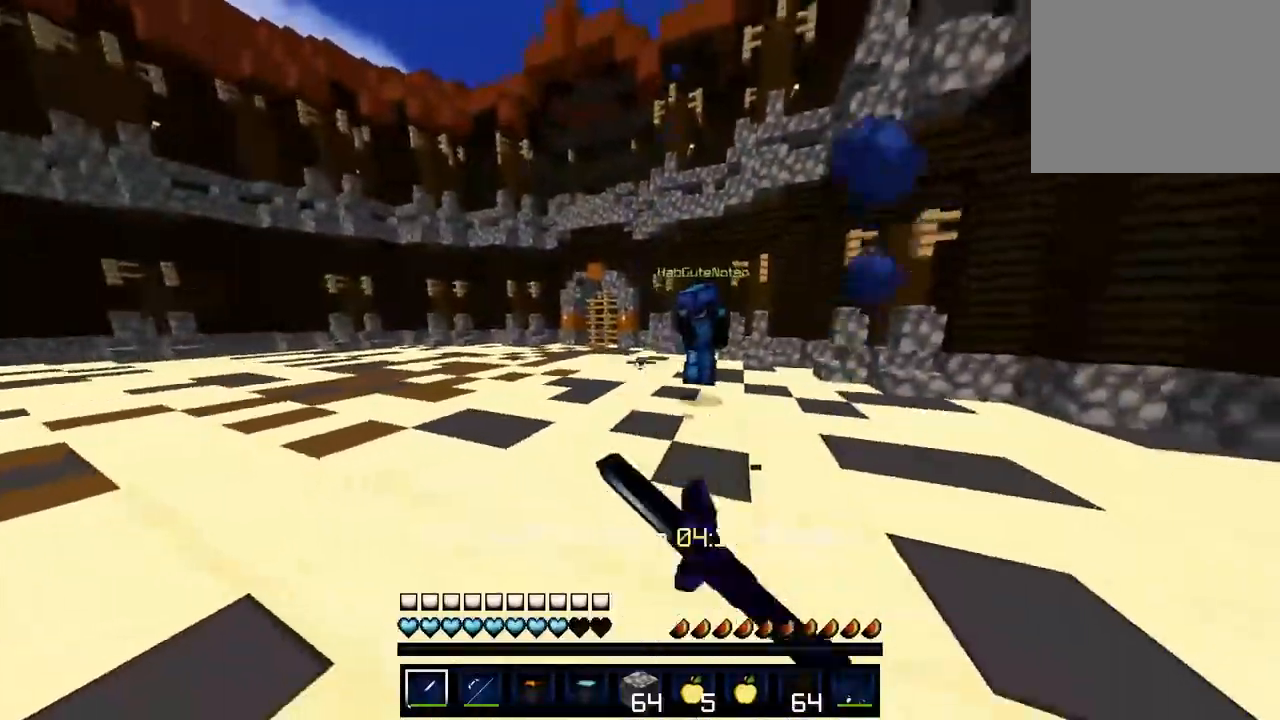
{"keys": ["d", "w"], "events": []}
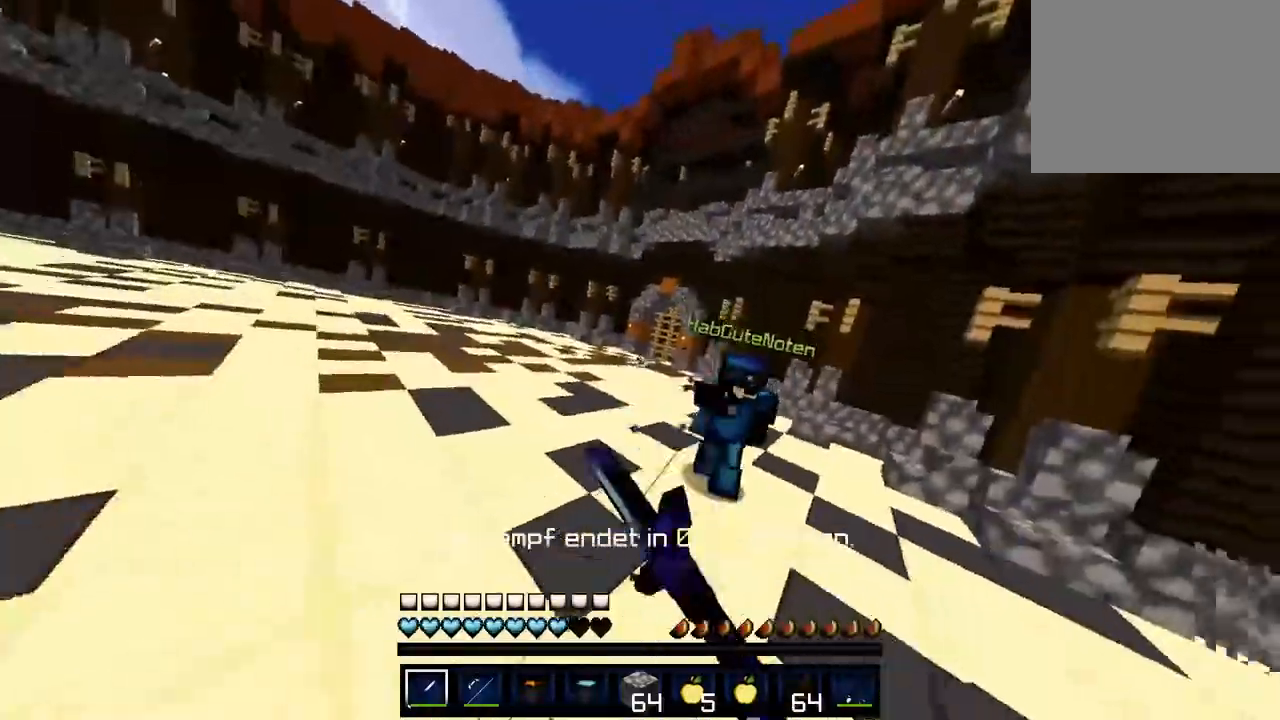
{"keys": ["w"], "events": [[450, "d", "up"]]}
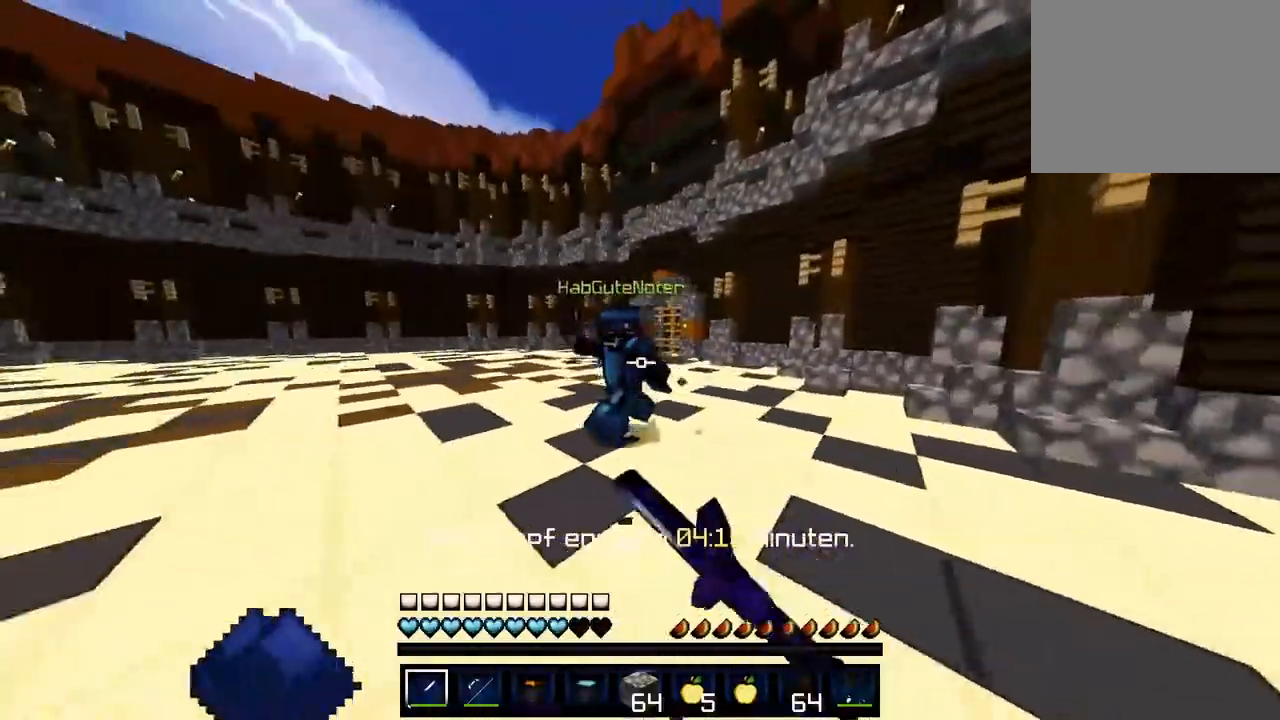
{"keys": ["a", "w"], "events": [[17, "a", "down"]]}
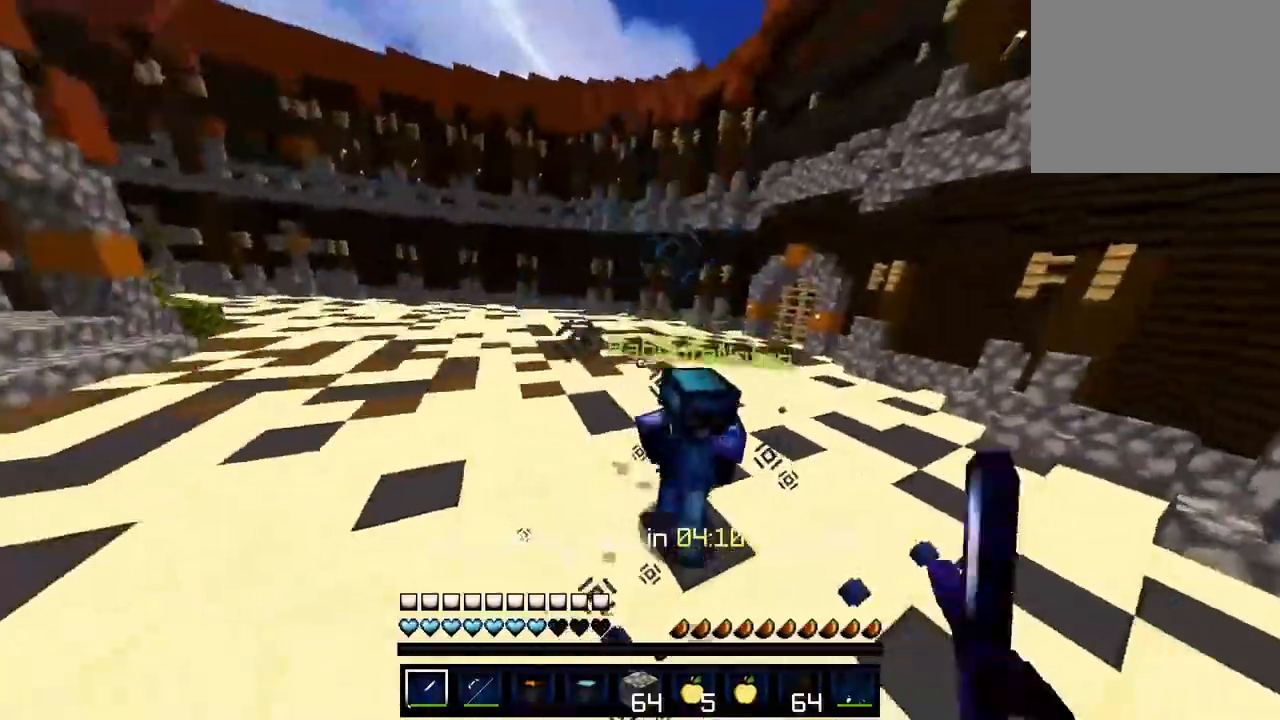
{"keys": ["d", "w"], "events": [[333, "a", "up"], [483, "d", "down"]]}
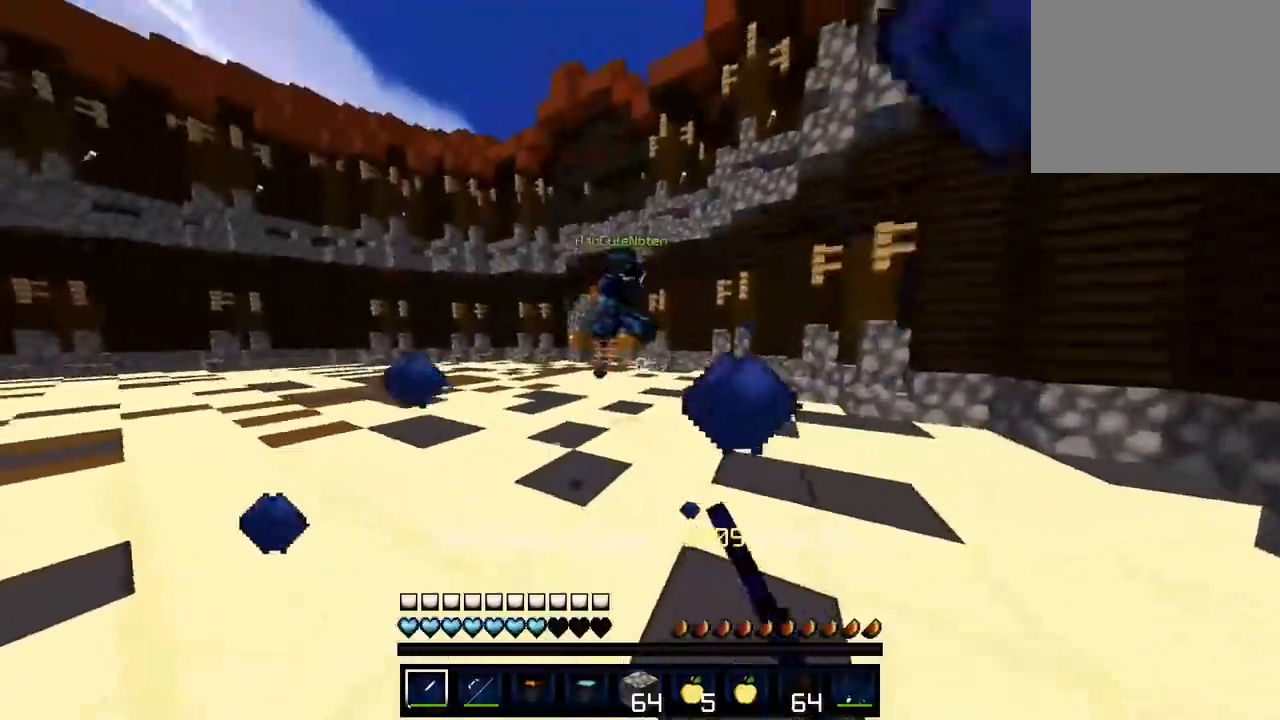
{"keys": ["a", "w"], "events": [[400, "d", "up"], [417, "a", "down"]]}
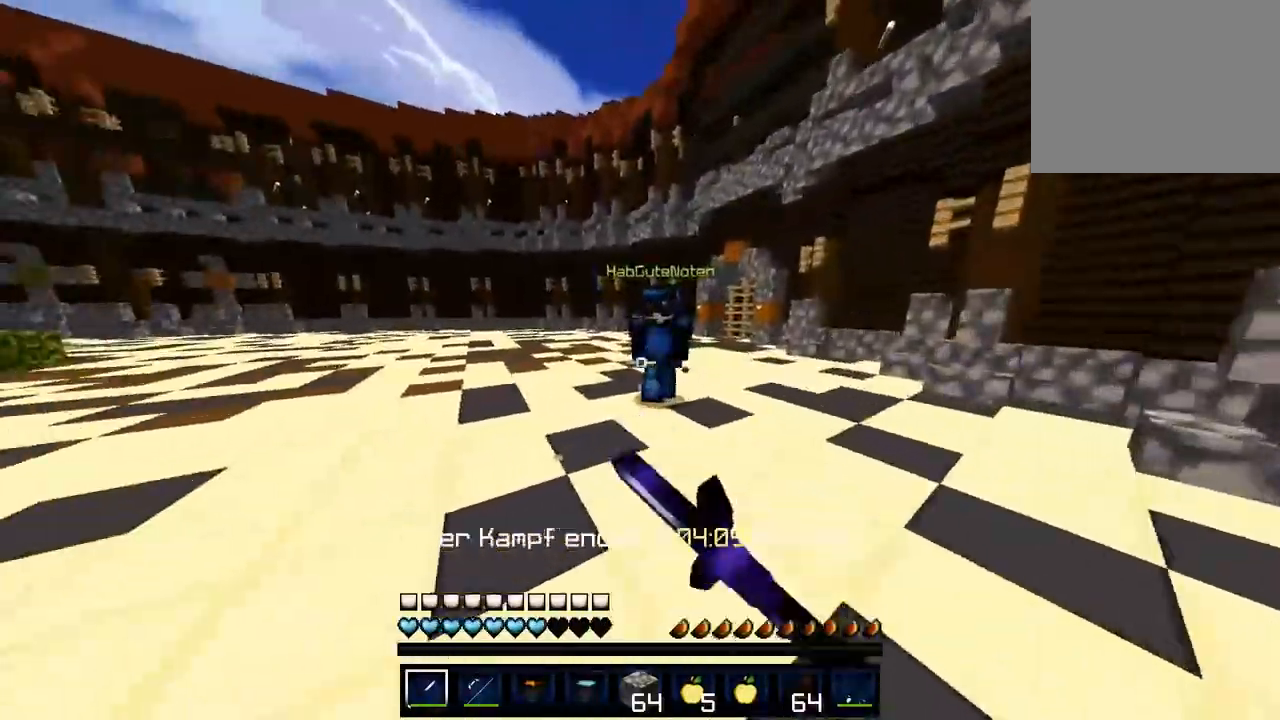
{"keys": ["d", "w"], "events": [[100, "a", "up"], [100, "d", "down"]]}
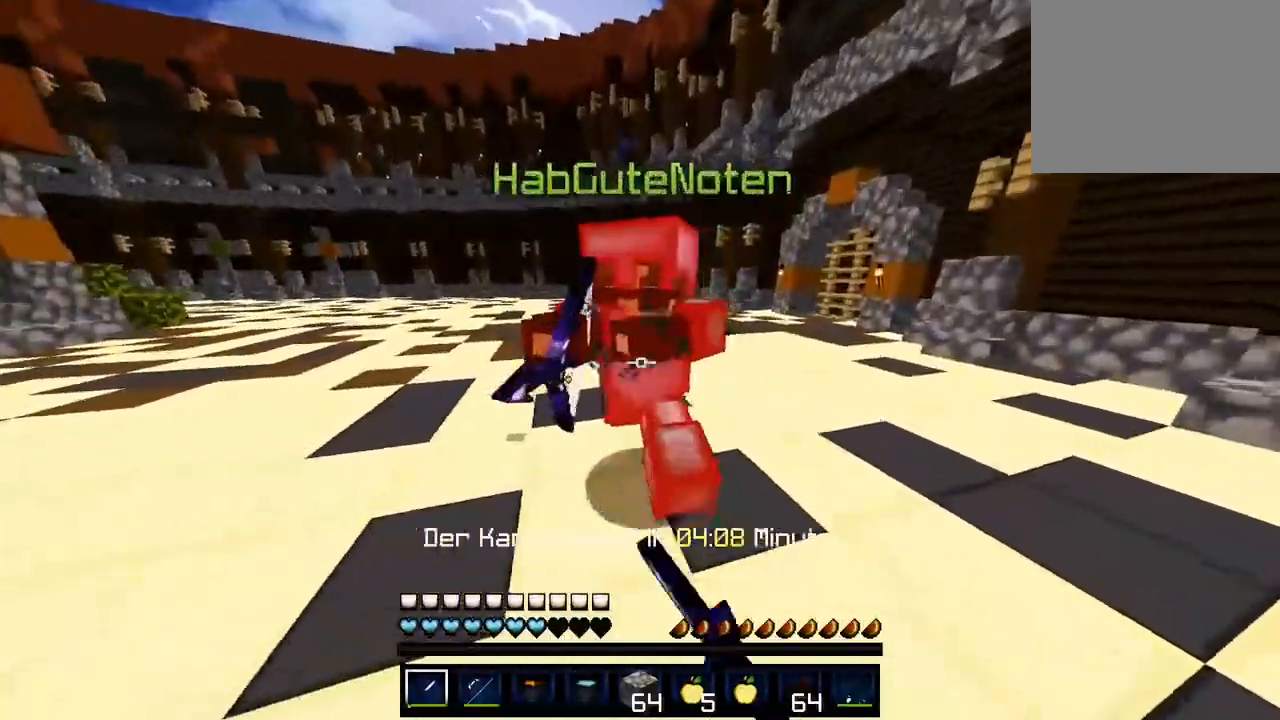
{"keys": ["d", "w"], "events": []}
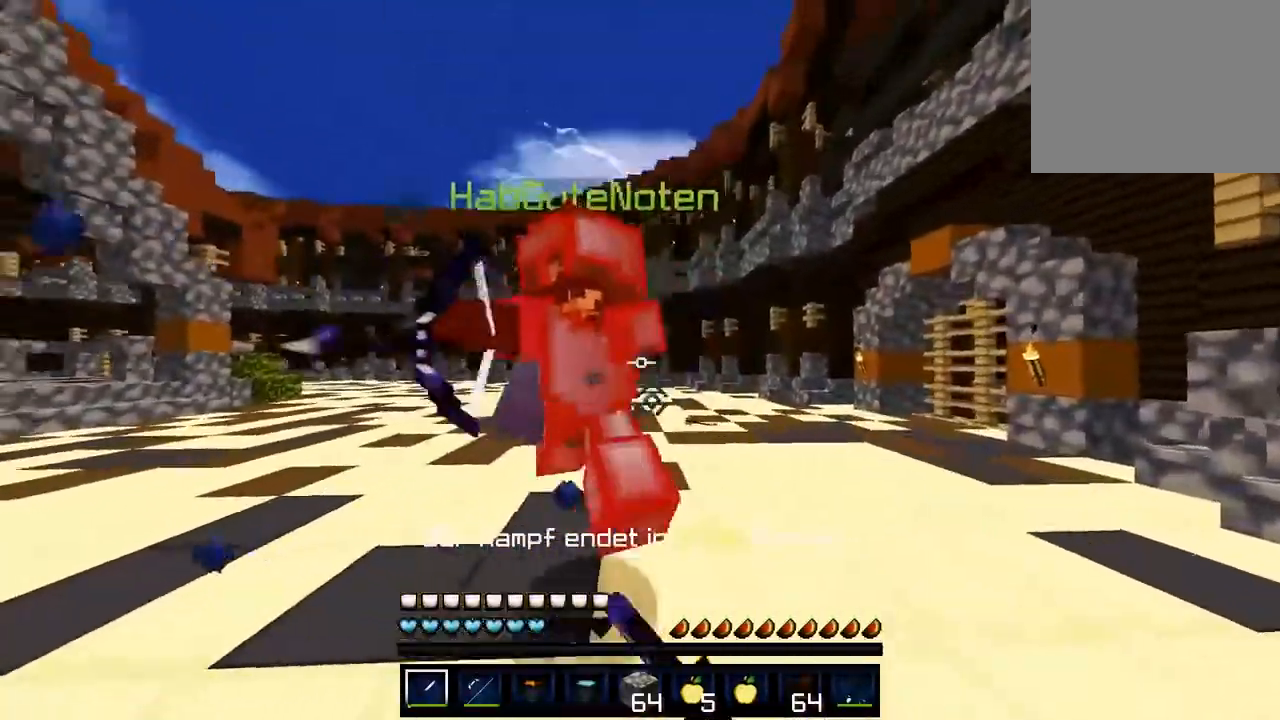
{"keys": ["d", "w"], "events": [[283, "d", "up"], [317, "d", "down"]]}
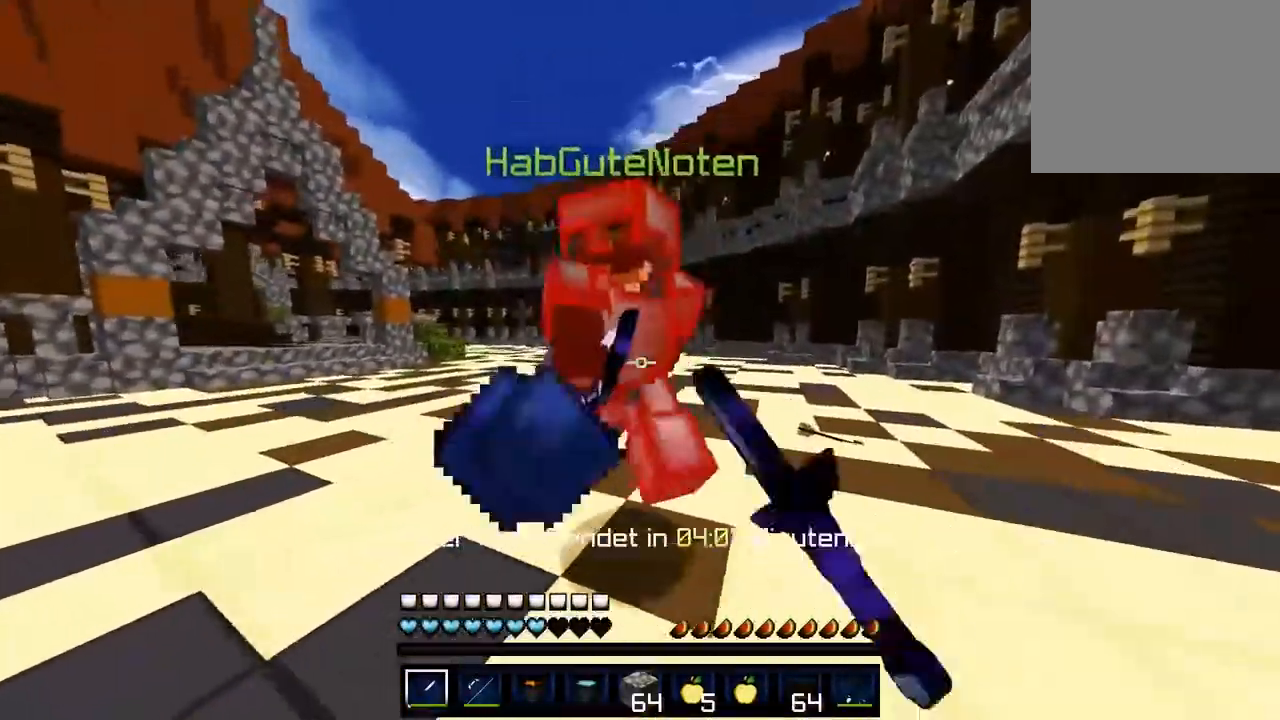
{"keys": ["d", "w"], "events": []}
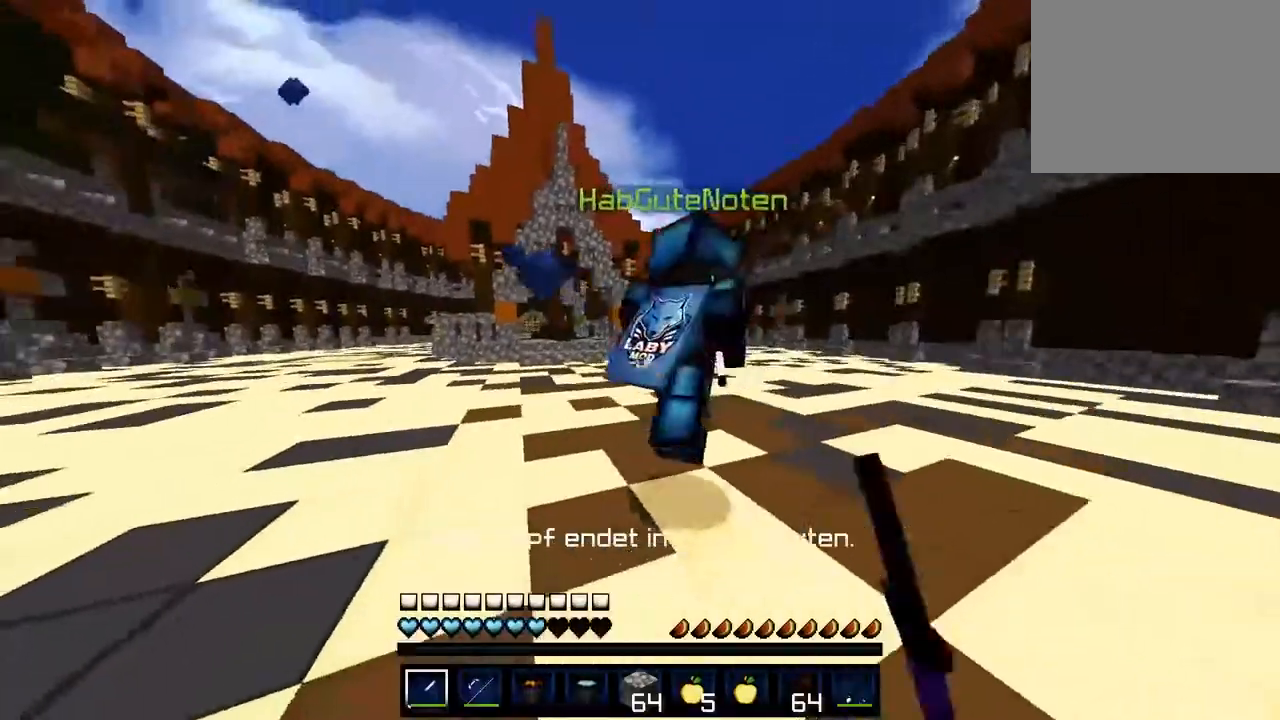
{"keys": ["w"], "events": [[67, "d", "up"]]}
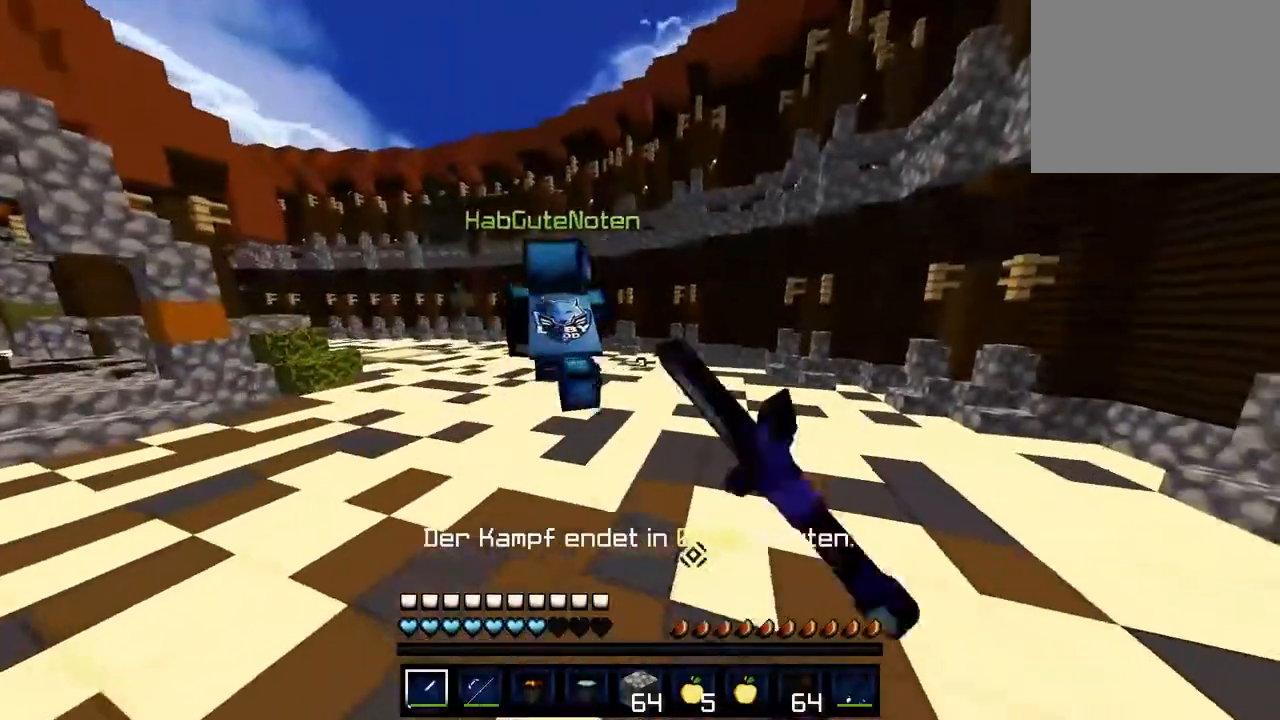
{"keys": ["w"], "events": []}
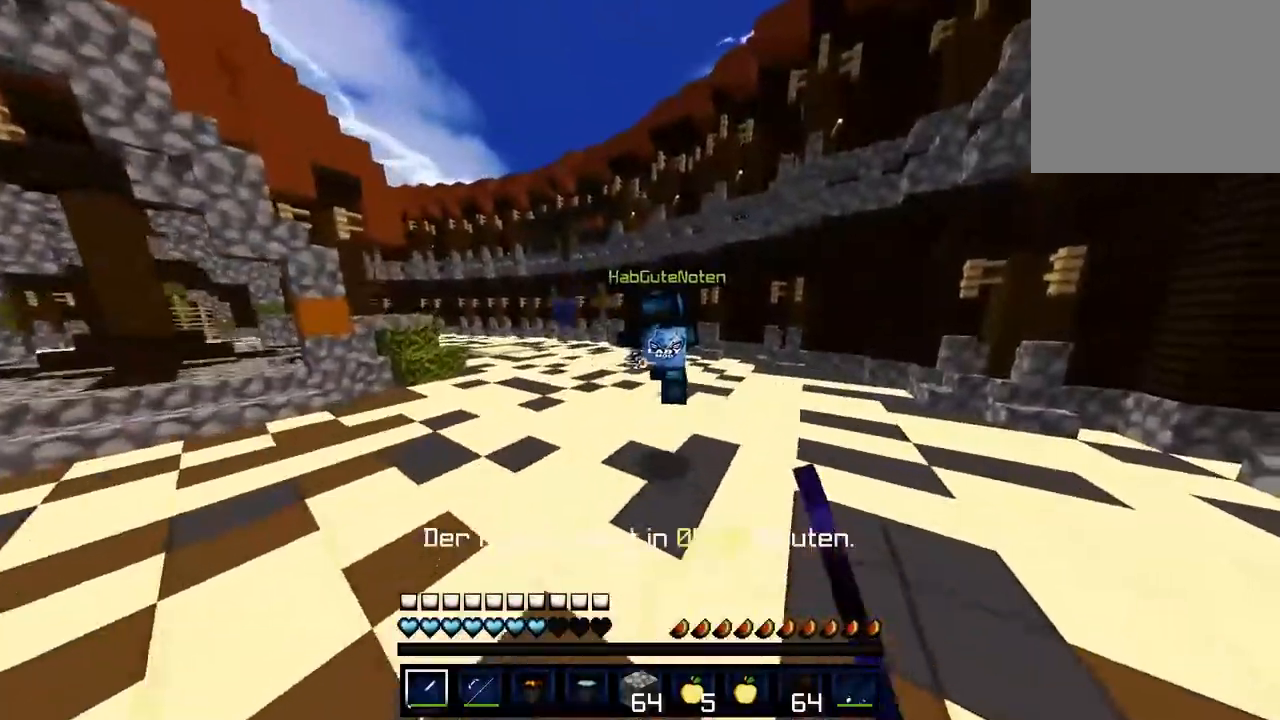
{"keys": ["w"], "events": []}
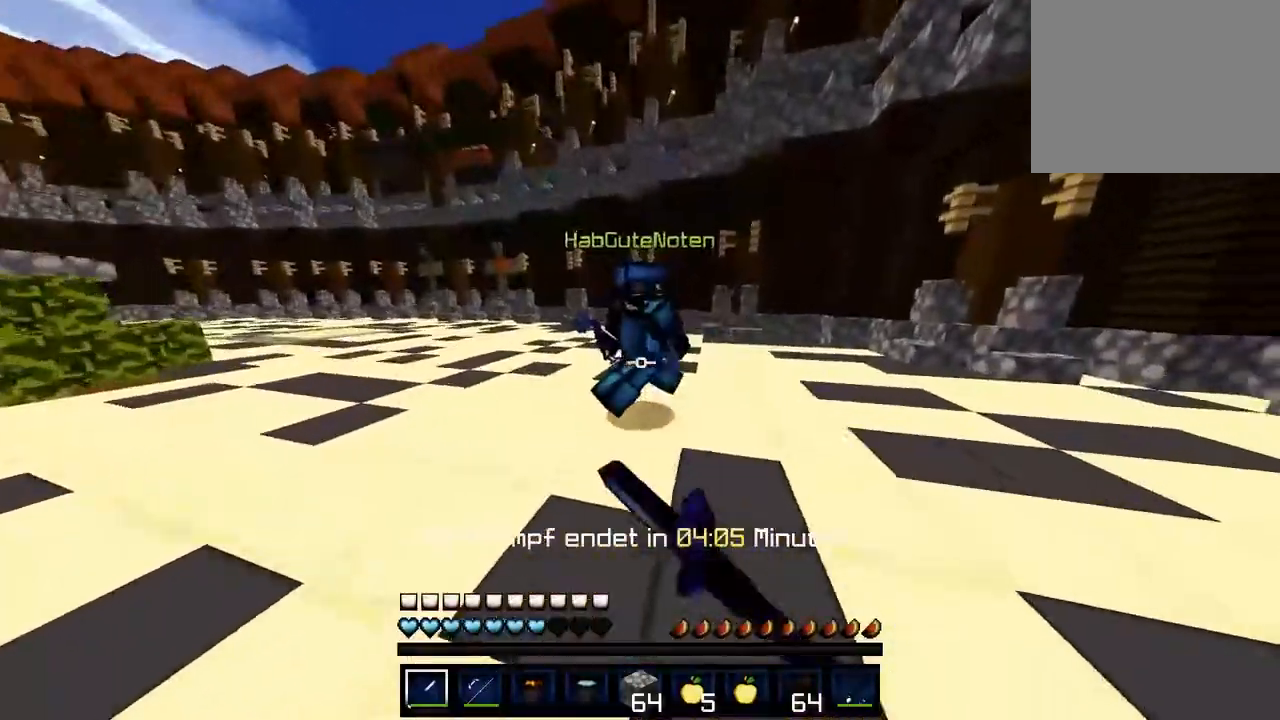
{"keys": ["a", "w"], "events": [[17, "a", "down"]]}
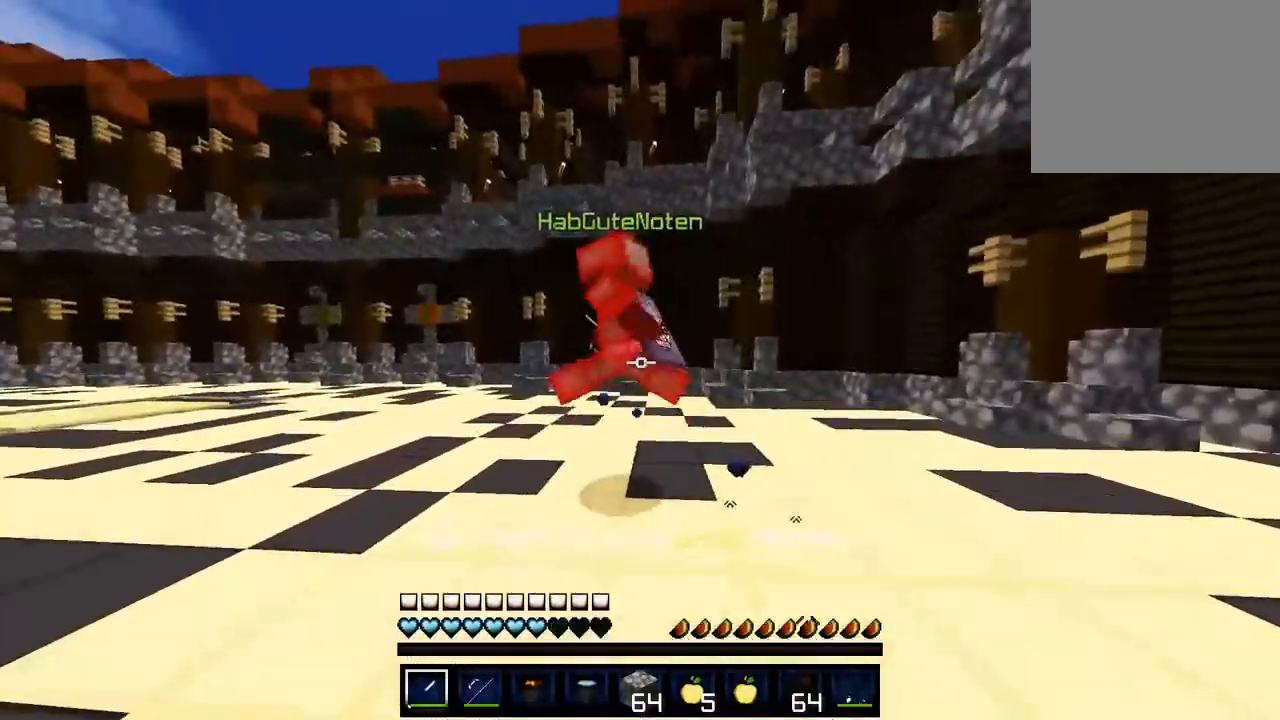
{"keys": ["a", "w"], "events": []}
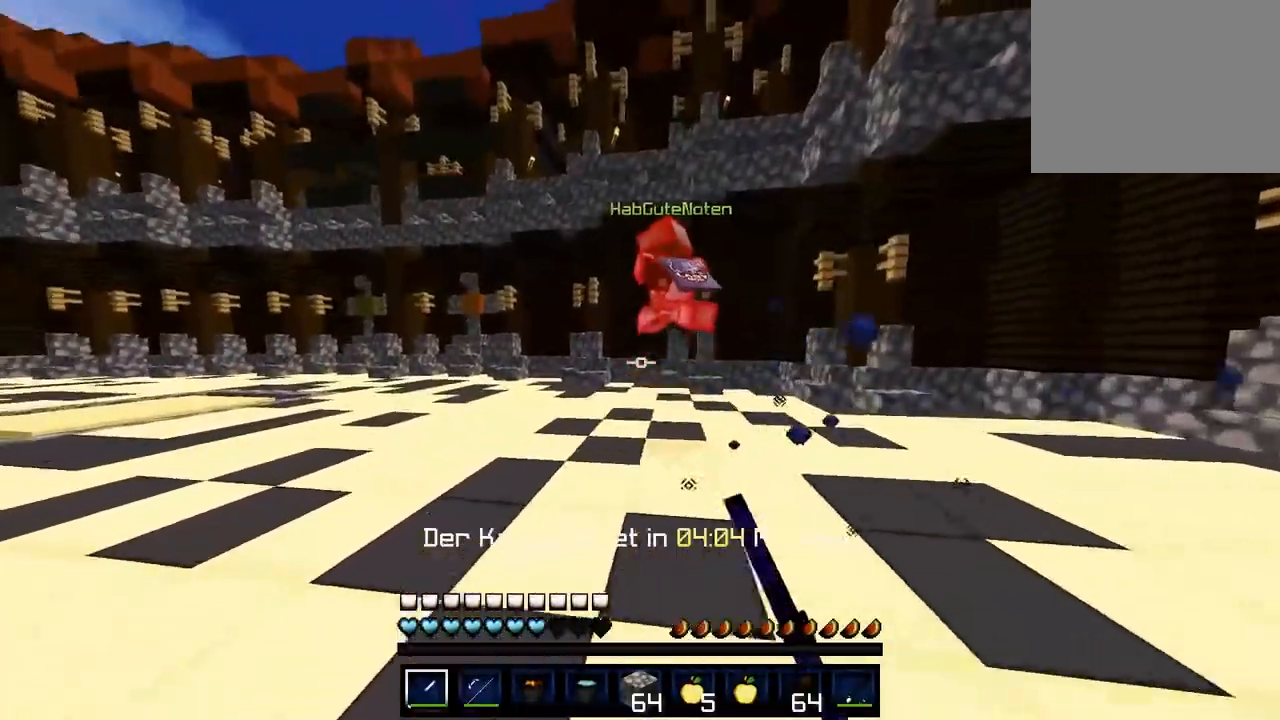
{"keys": ["a", "w"], "events": []}
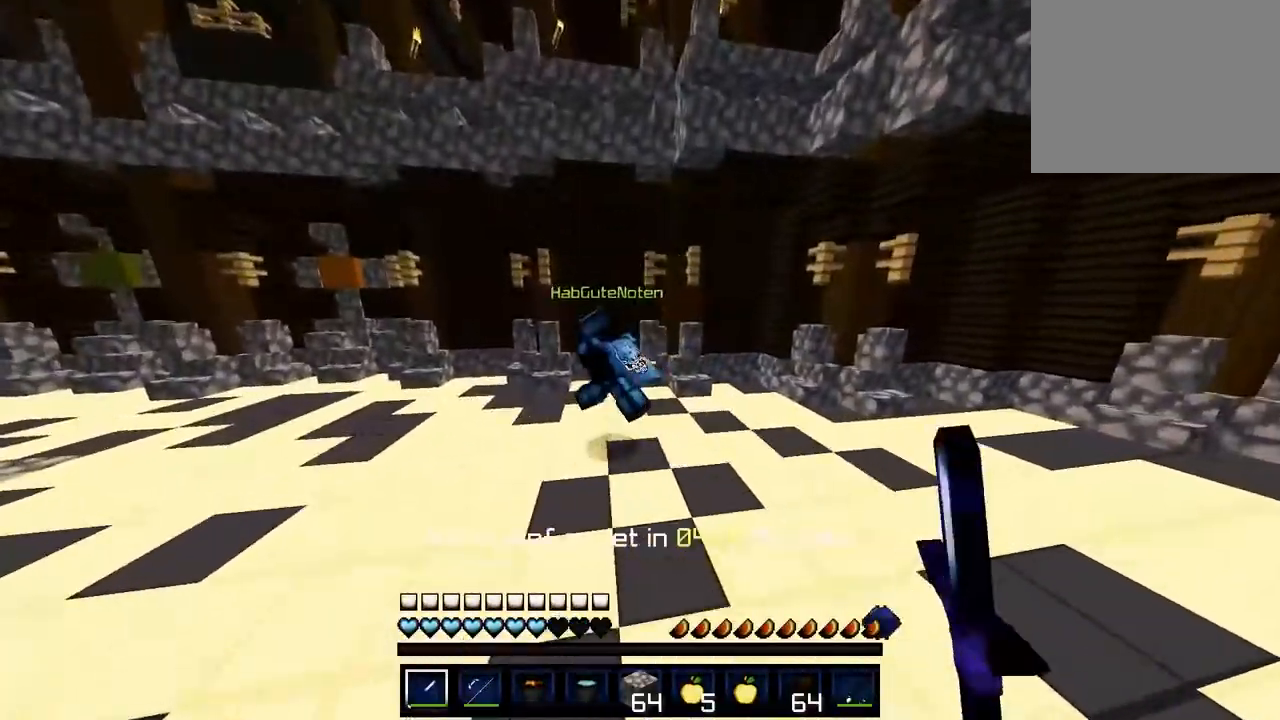
{"keys": ["a", "w"], "events": []}
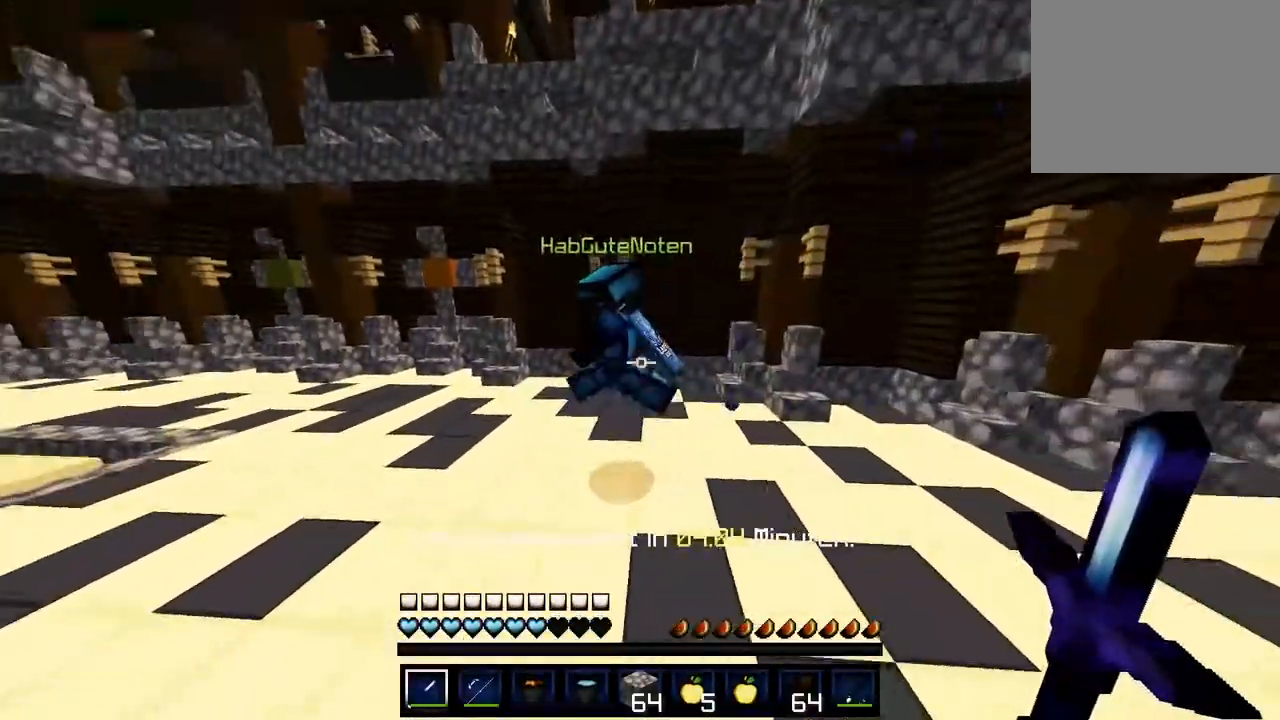
{"keys": ["a", "w"], "events": []}
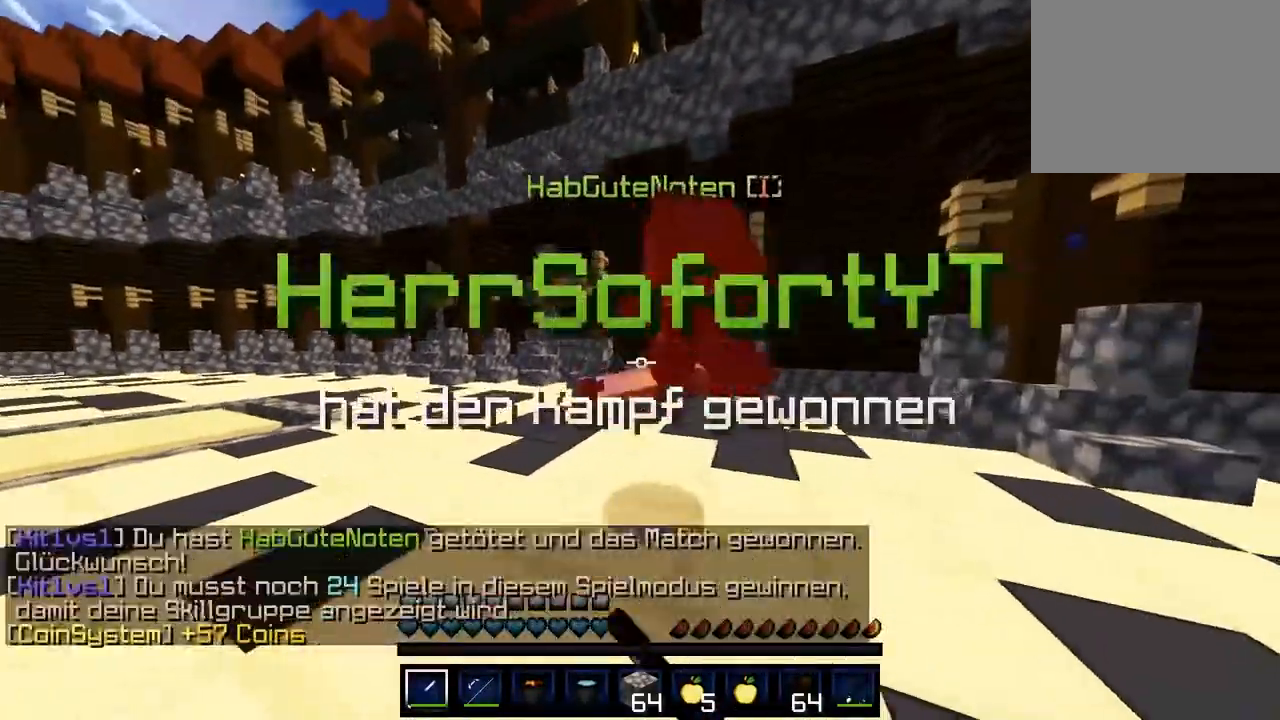
{"keys": ["a", "w"], "events": []}
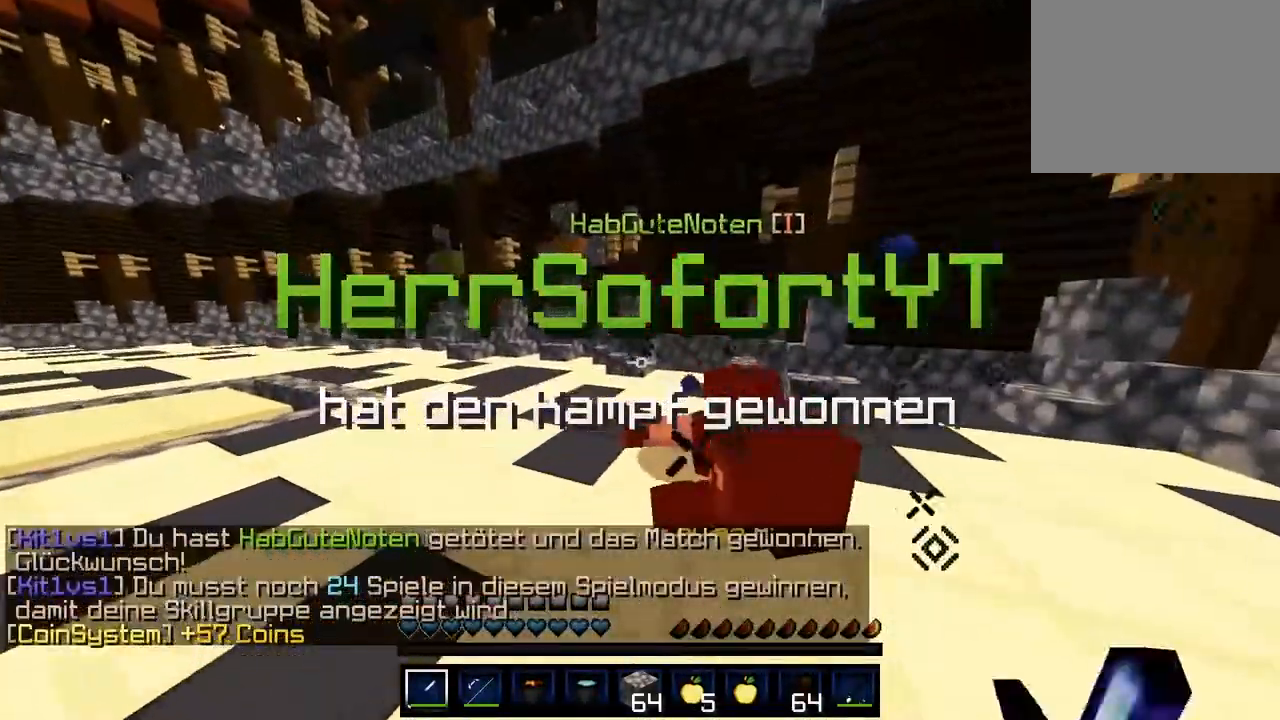
{"keys": ["a", "w"], "events": []}
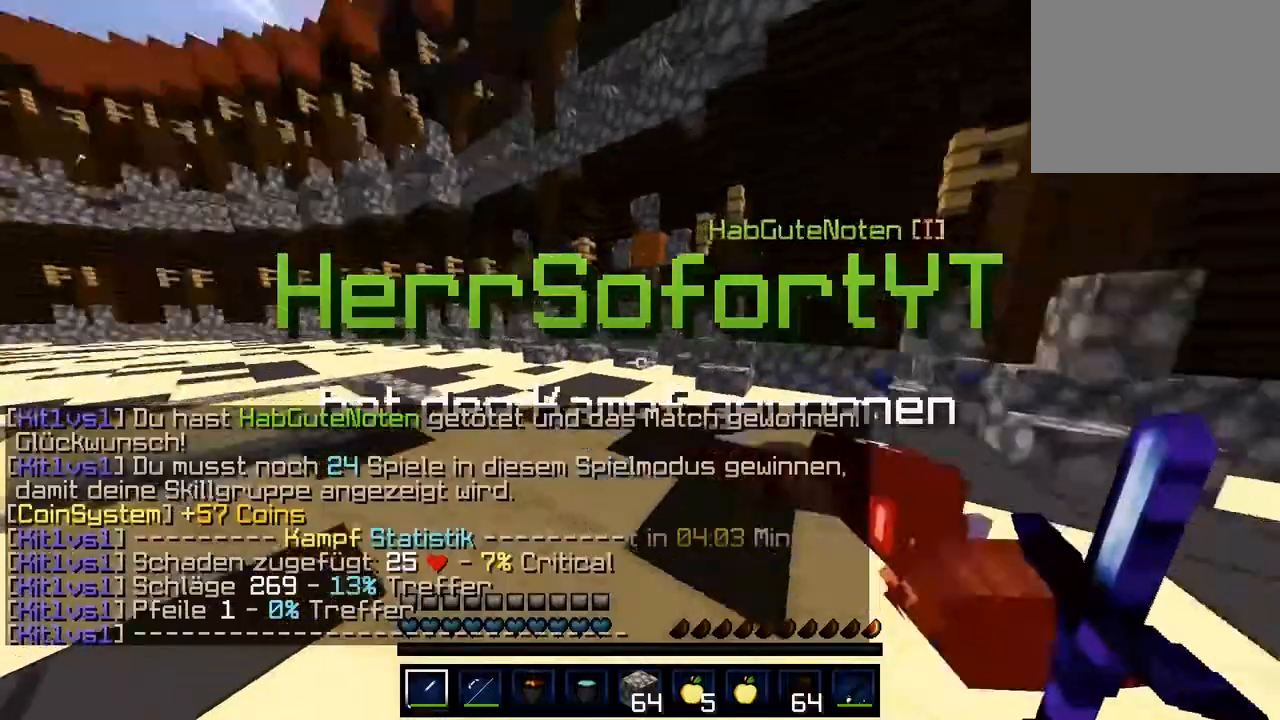
{"keys": ["w"], "events": [[117, "a", "up"]]}
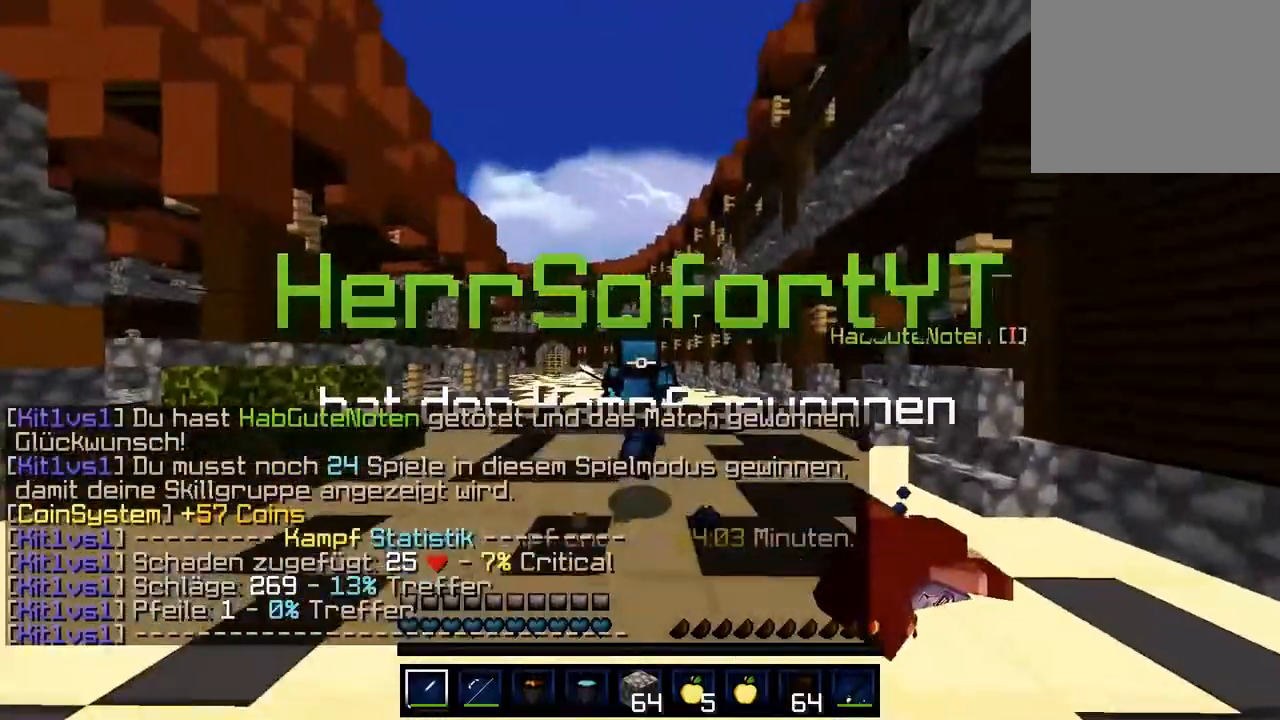
{"keys": ["w"], "events": []}